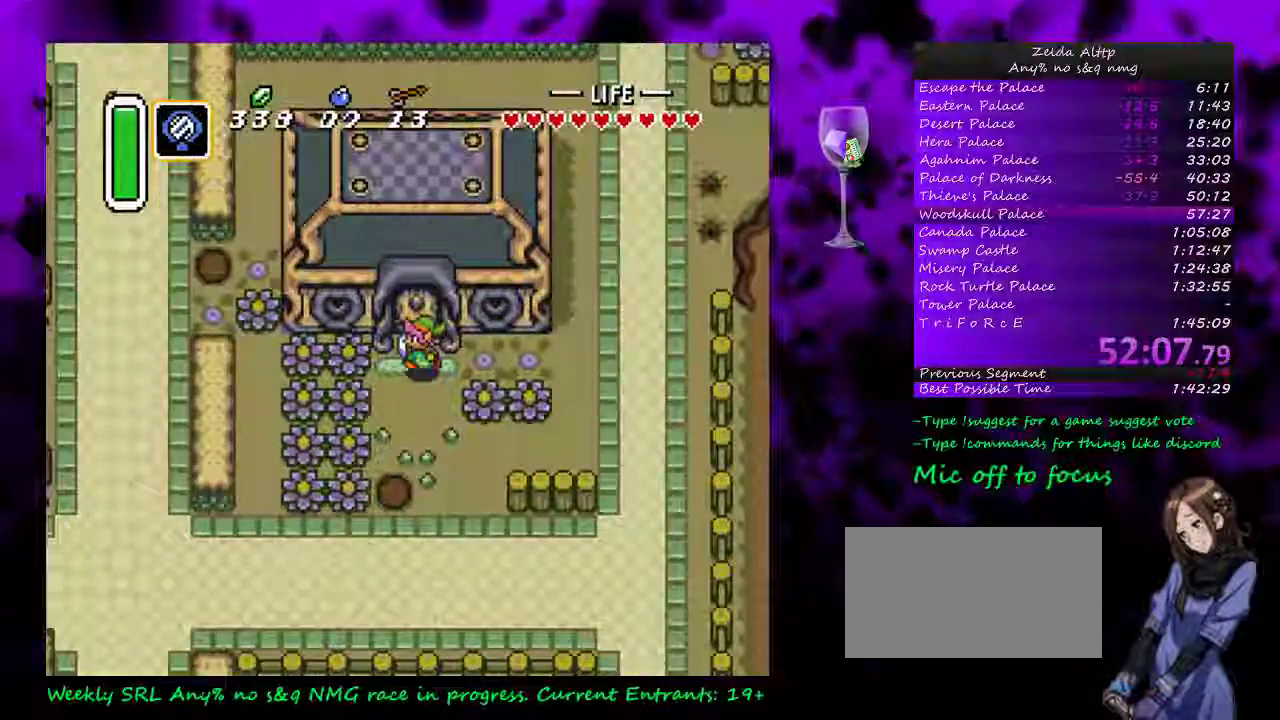
Gameplay with a controller (Nintendo layout); each line is a JSON object with the inputs held at the frame after it. "events" lists button and stick changes between this image and that frame as [ms after this image, input, new state], when the widget could be followed in between. Not read: DPAD_LEFT L3 R3.
{"buttons": ["DPAD_UP"], "events": []}
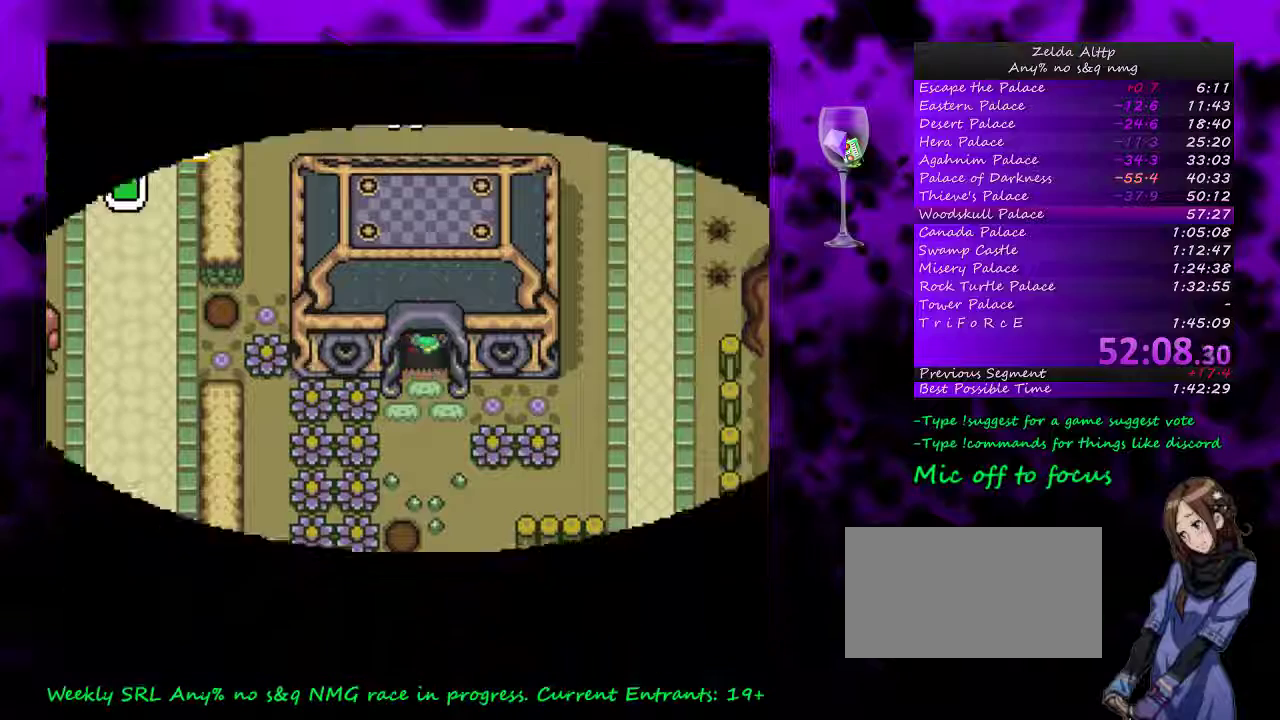
{"buttons": [], "events": [[167, "DPAD_UP", "up"]]}
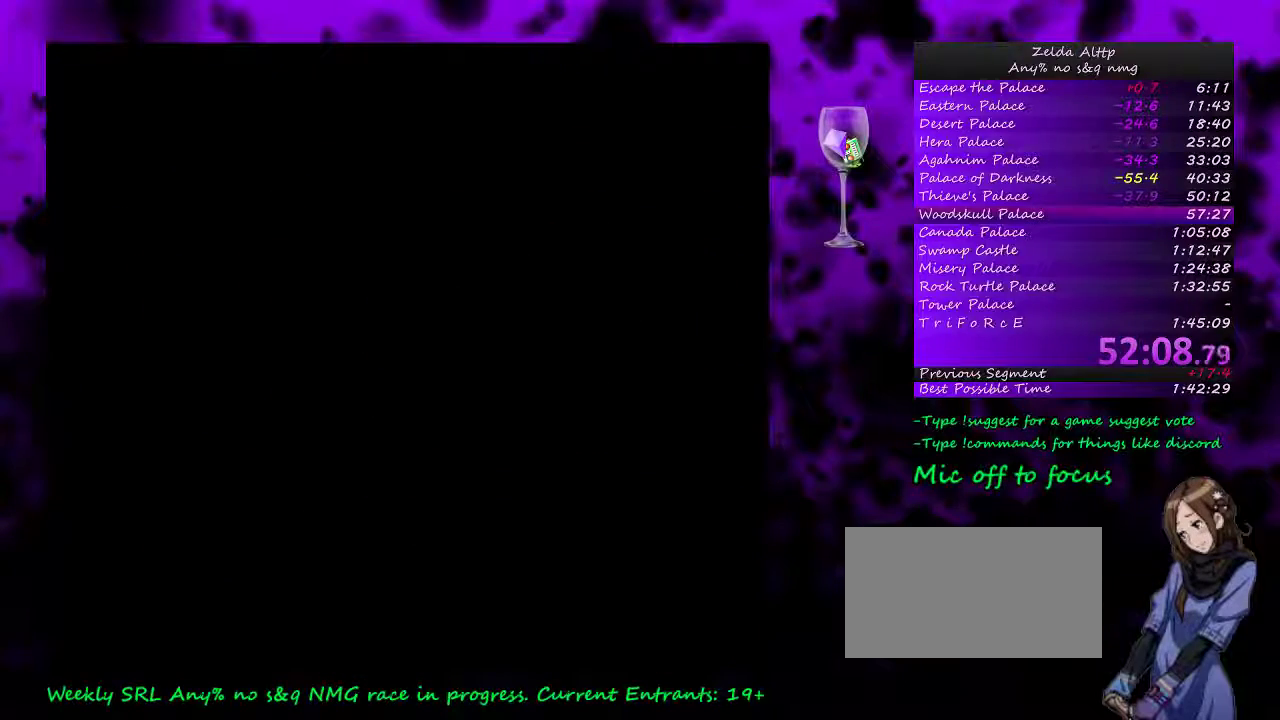
{"buttons": [], "events": []}
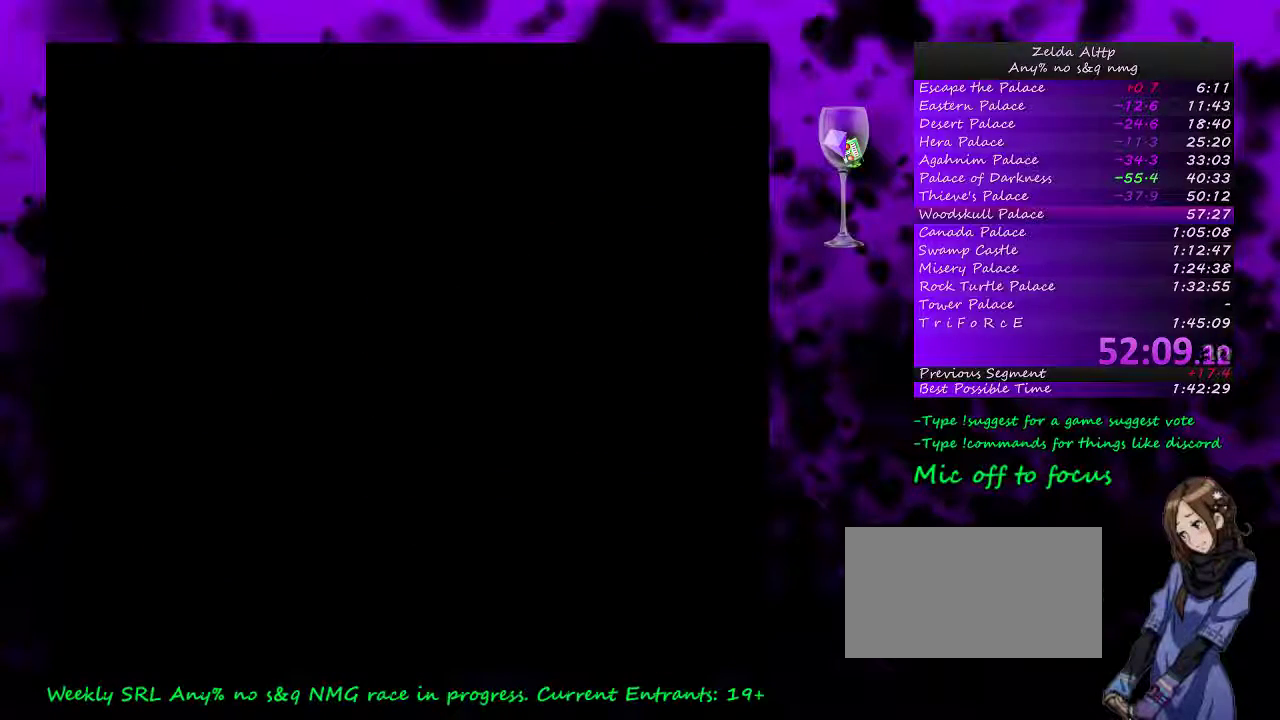
{"buttons": ["DPAD_UP"], "events": [[300, "DPAD_UP", "down"]]}
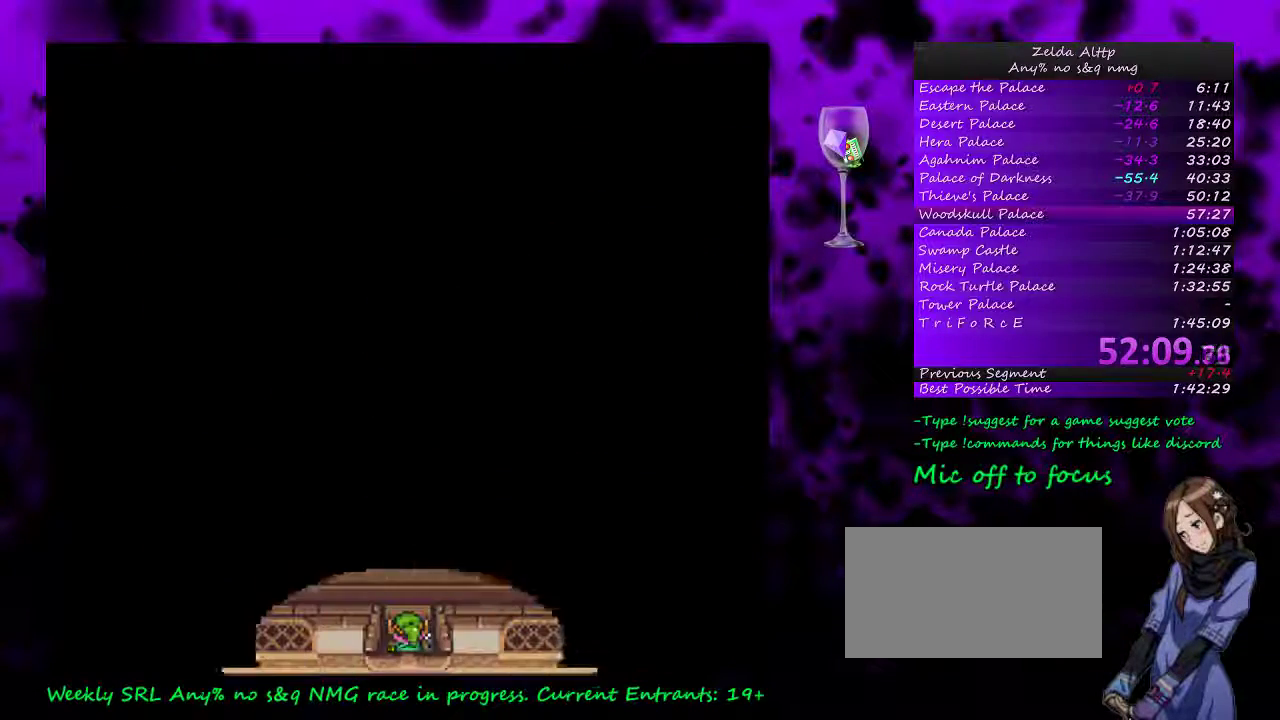
{"buttons": ["DPAD_UP"], "events": []}
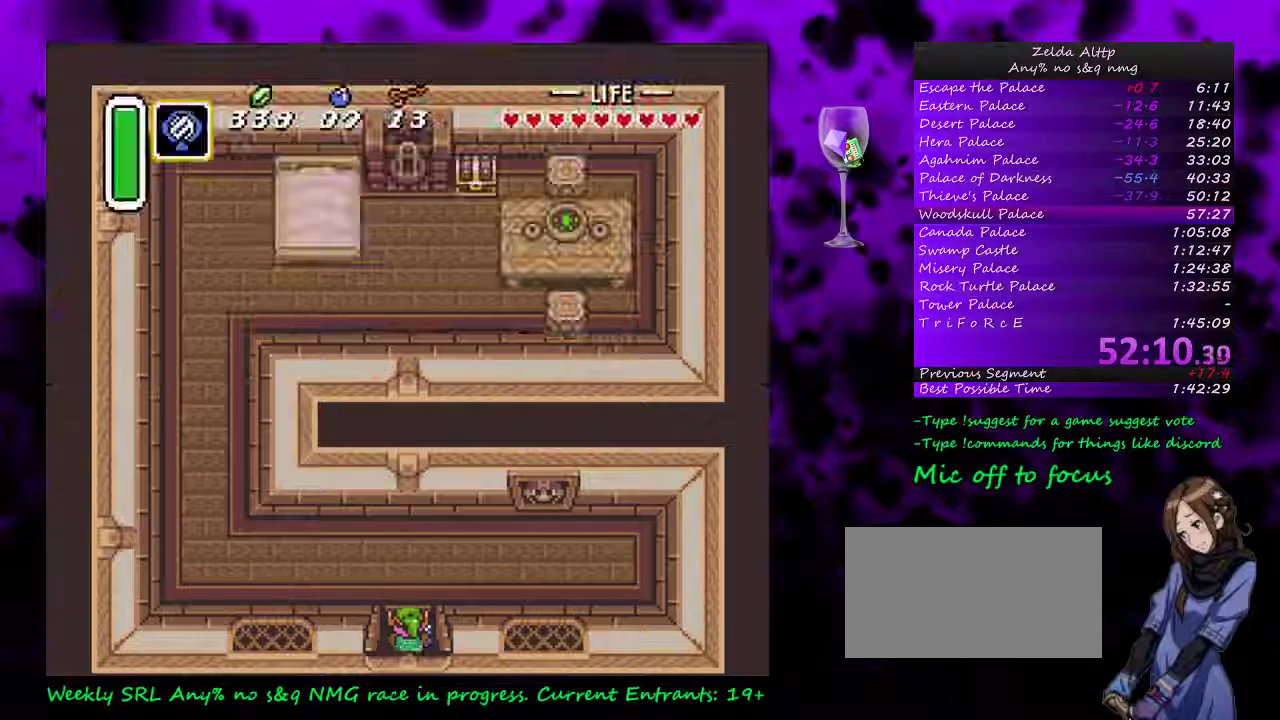
{"buttons": [], "events": [[133, "DPAD_UP", "up"]]}
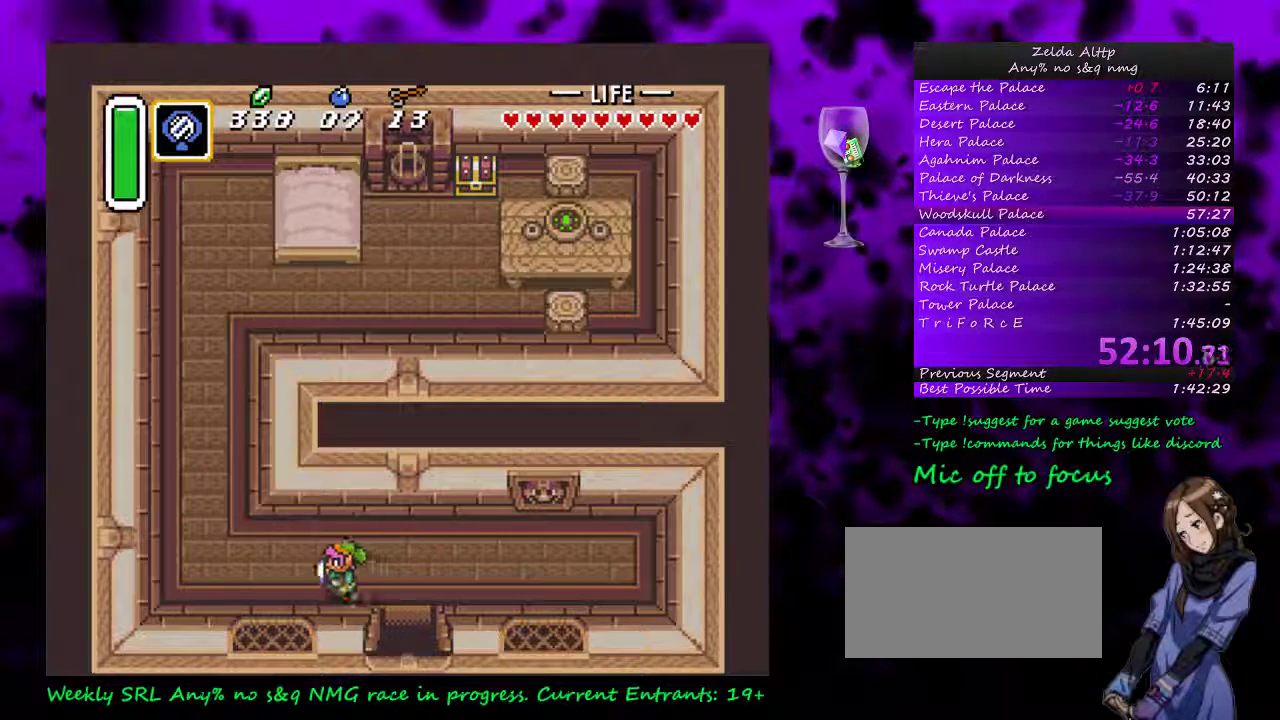
{"buttons": ["A", "DPAD_UP"], "events": [[450, "A", "down"], [483, "DPAD_UP", "down"]]}
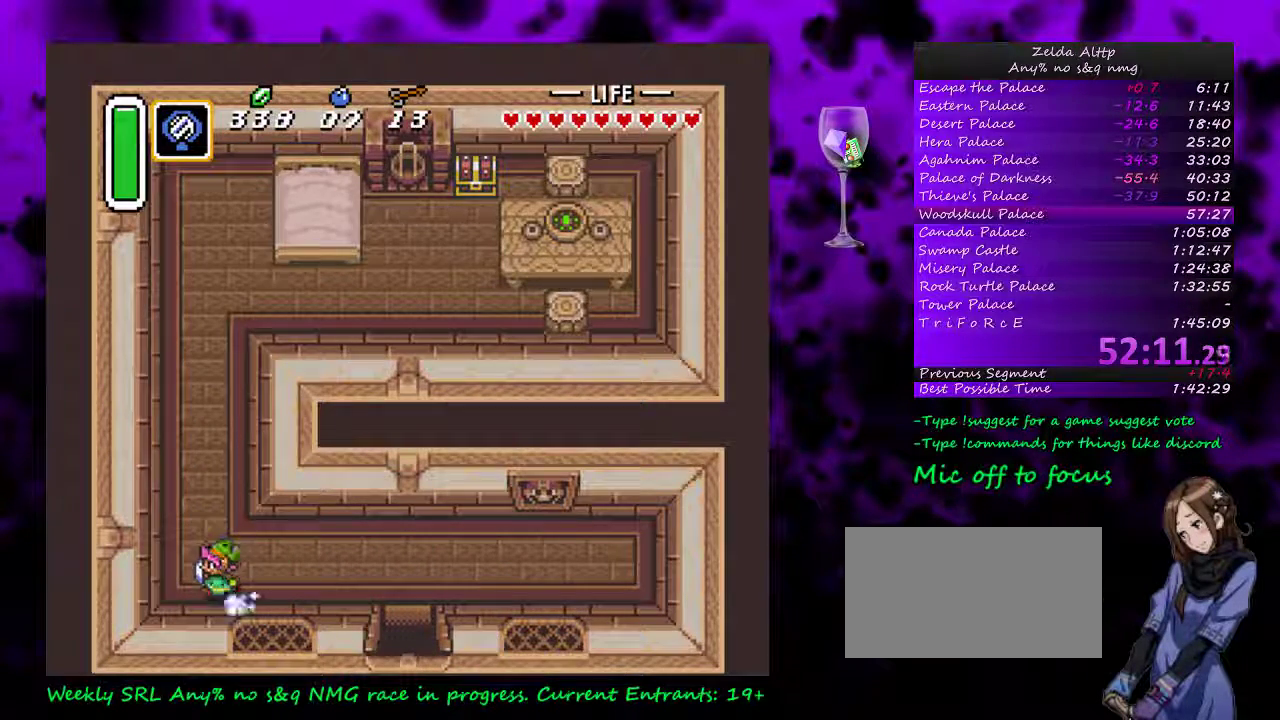
{"buttons": ["A"], "events": [[117, "DPAD_UP", "up"]]}
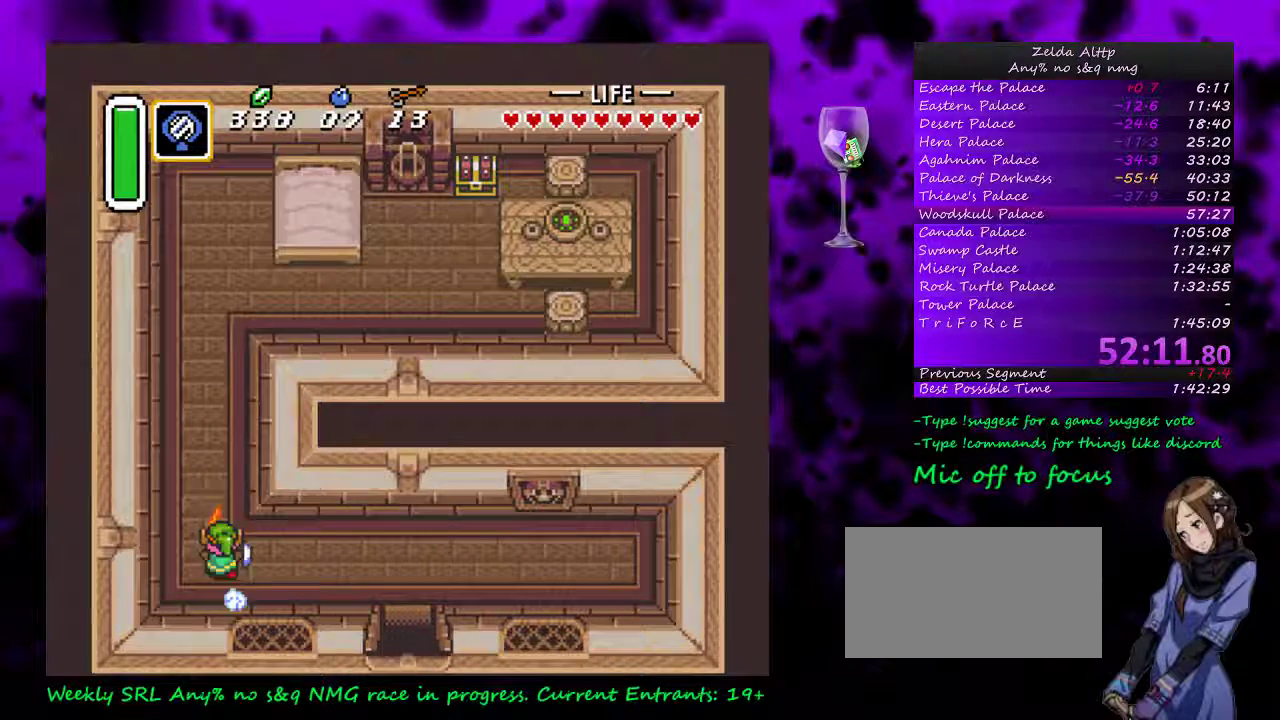
{"buttons": ["A"], "events": [[83, "A", "up"], [367, "DPAD_RIGHT", "down"], [383, "A", "down"], [450, "DPAD_RIGHT", "up"]]}
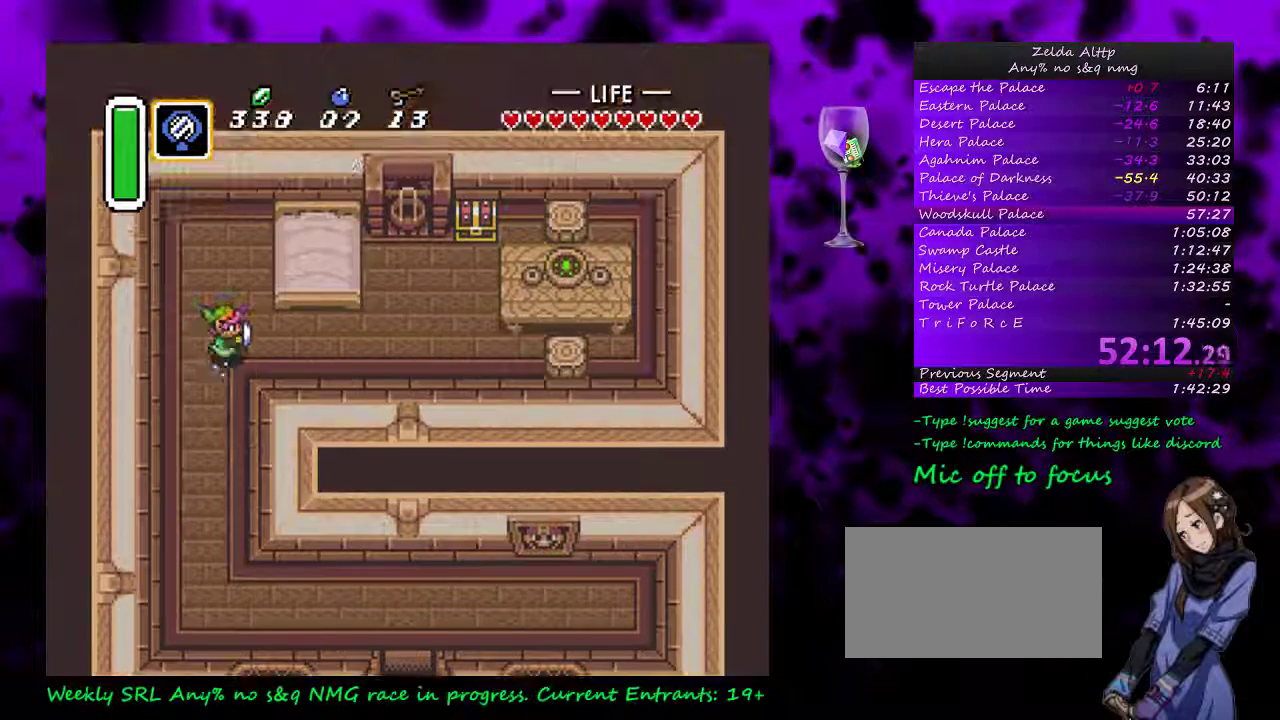
{"buttons": ["A"], "events": []}
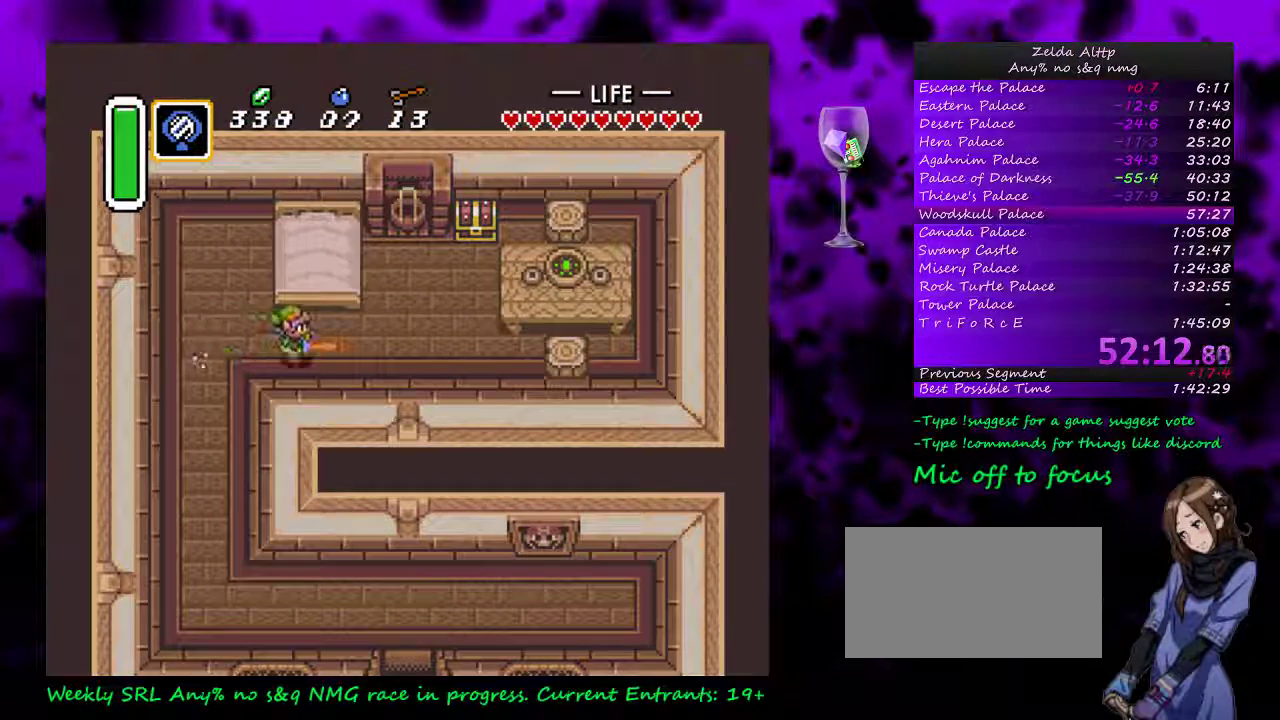
{"buttons": ["DPAD_UP", "DPAD_RIGHT"], "events": [[150, "DPAD_RIGHT", "down"], [150, "DPAD_UP", "down"], [200, "A", "up"]]}
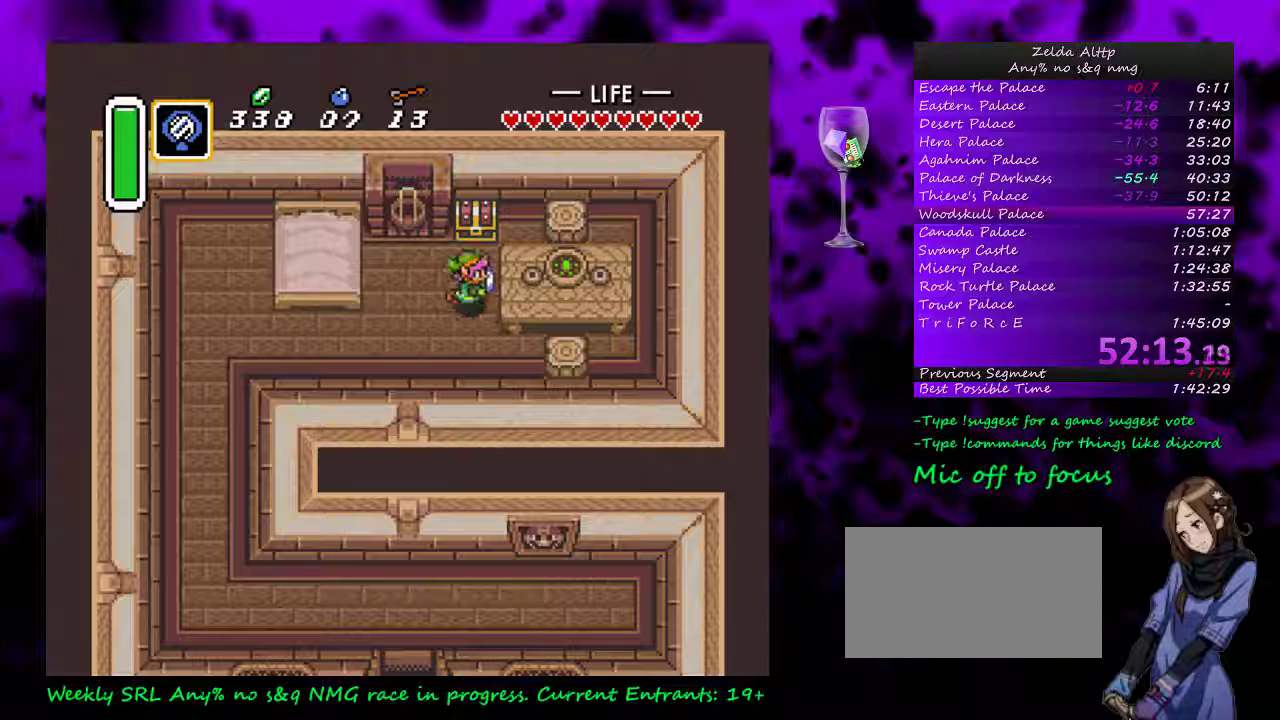
{"buttons": ["A"], "events": [[17, "DPAD_RIGHT", "up"], [133, "A", "down"], [267, "DPAD_UP", "up"]]}
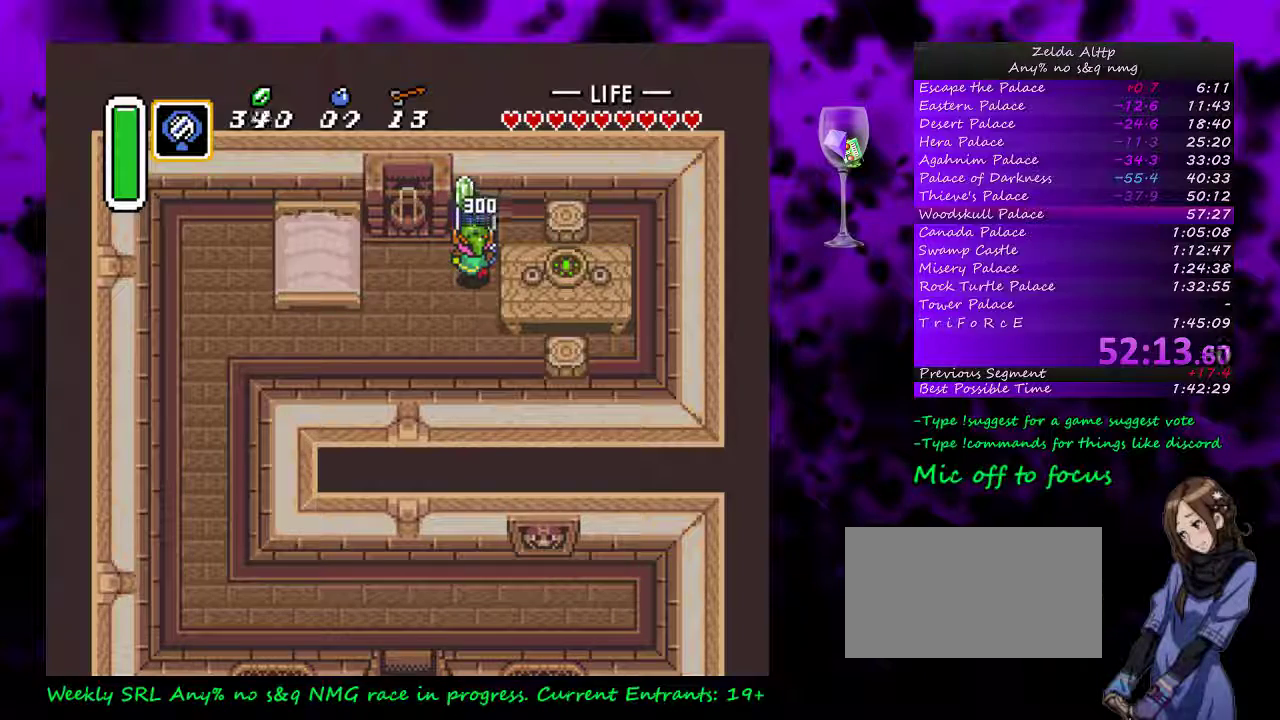
{"buttons": ["A", "DPAD_DOWN"], "events": [[467, "DPAD_DOWN", "down"]]}
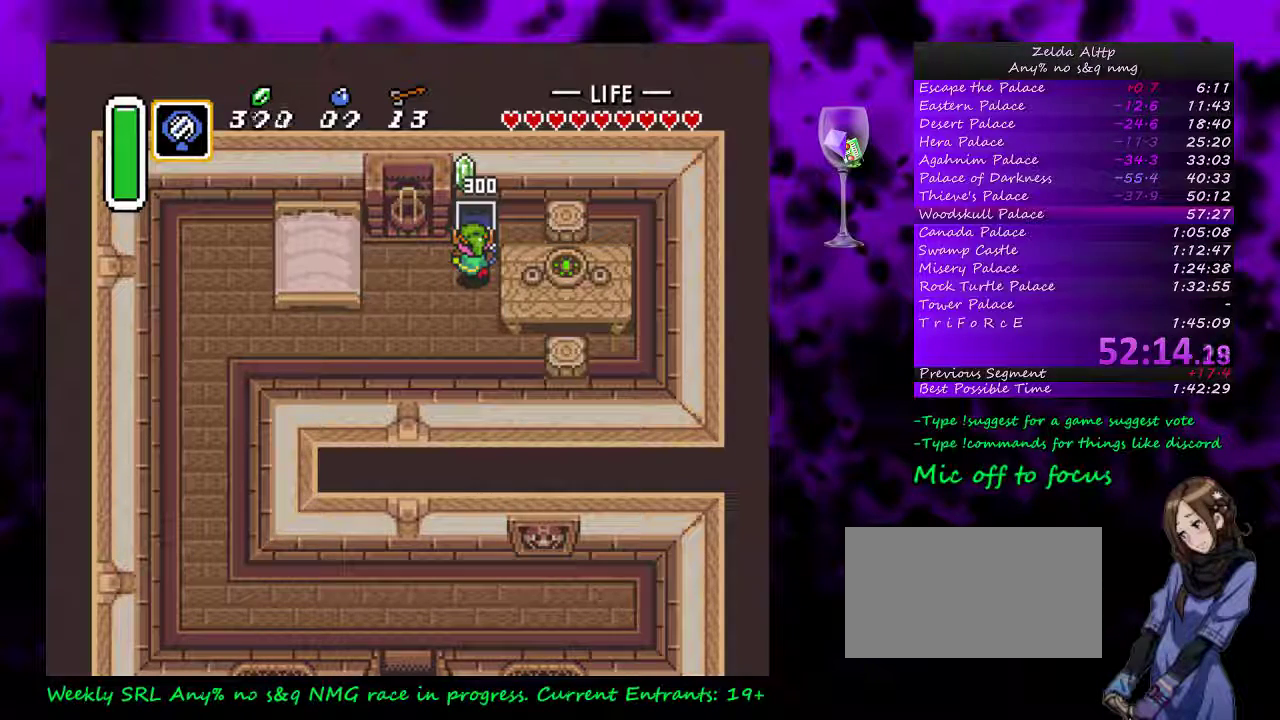
{"buttons": ["DPAD_DOWN"], "events": [[17, "A", "up"]]}
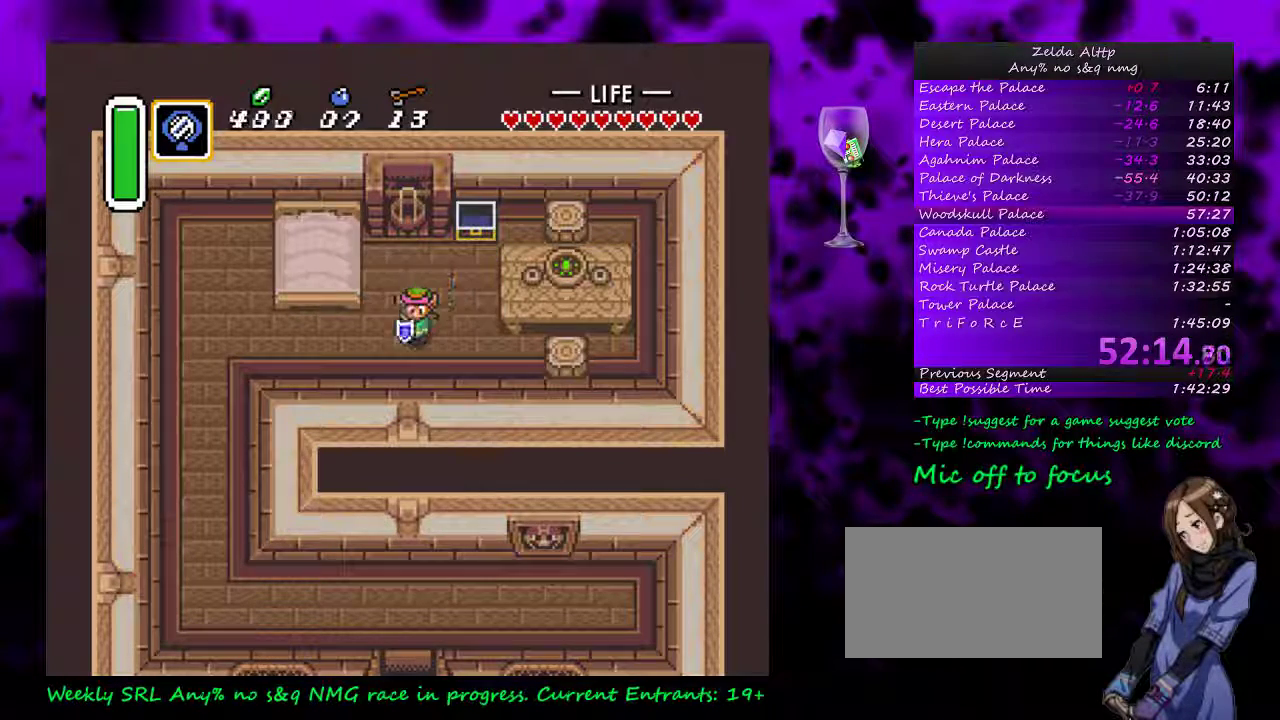
{"buttons": [], "events": [[17, "DPAD_DOWN", "up"]]}
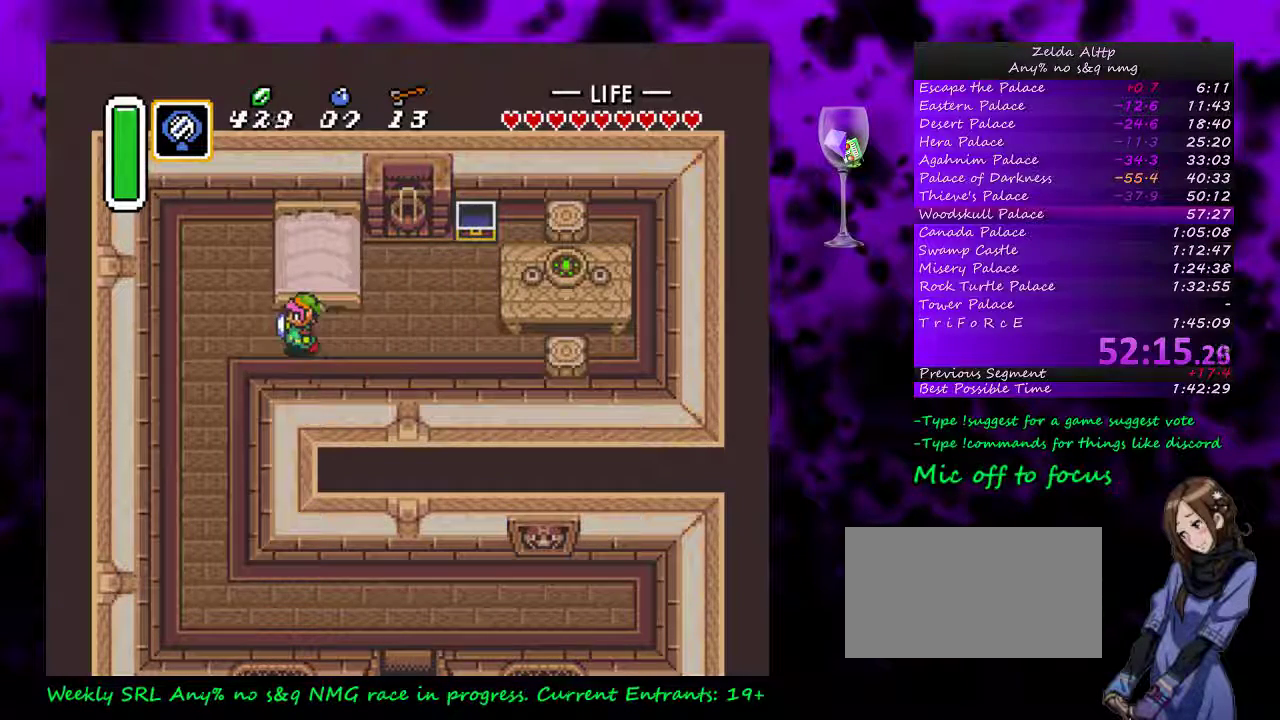
{"buttons": ["A"], "events": [[233, "A", "down"], [267, "DPAD_DOWN", "down"], [383, "DPAD_DOWN", "up"]]}
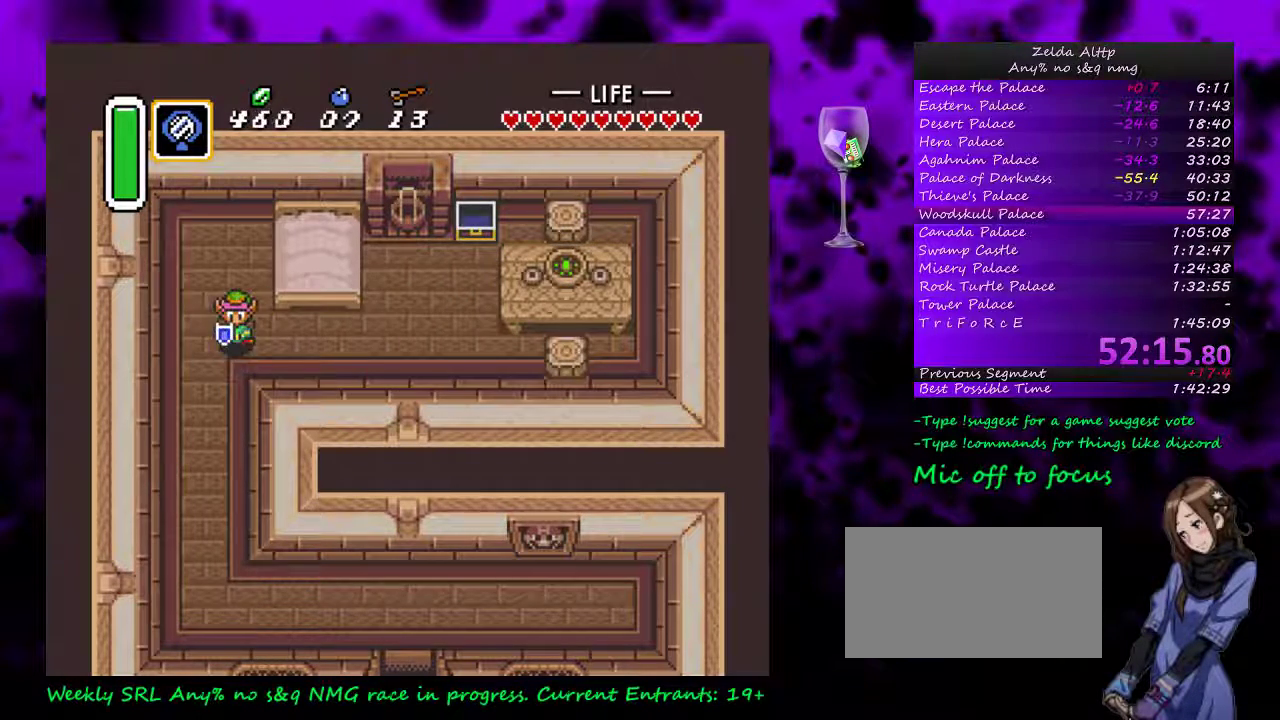
{"buttons": ["A"], "events": []}
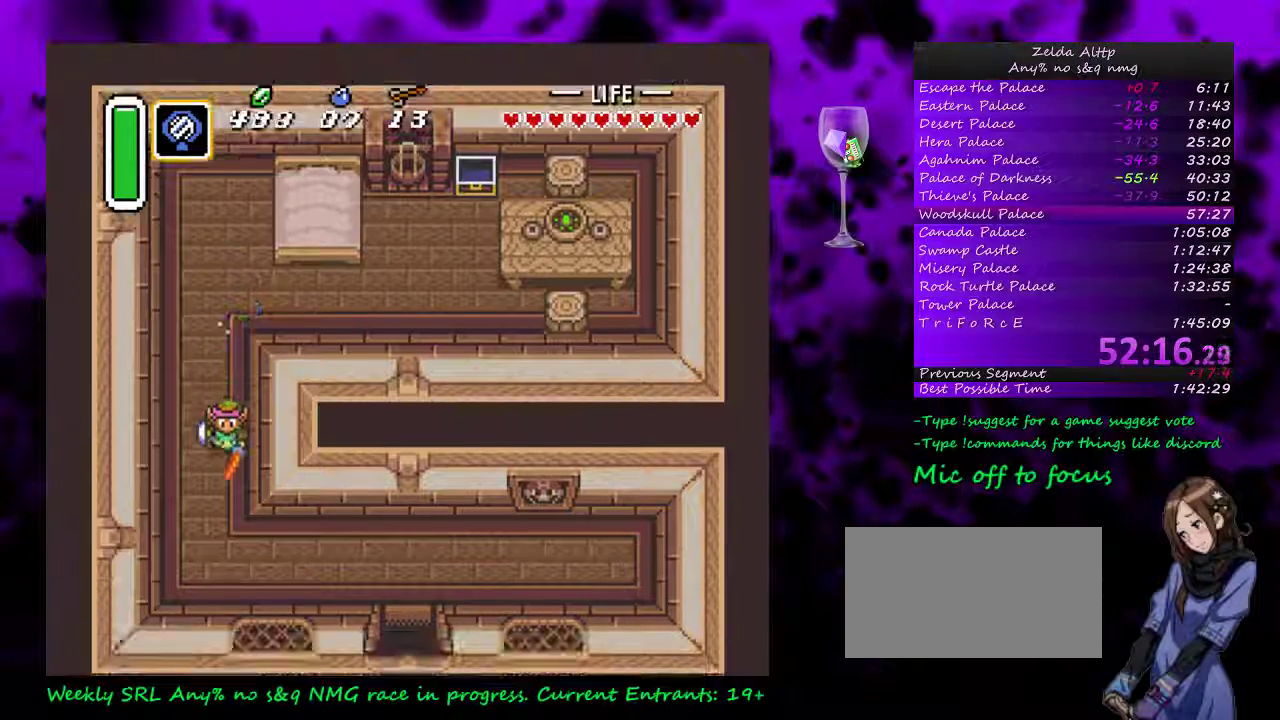
{"buttons": ["DPAD_RIGHT"], "events": [[117, "DPAD_DOWN", "down"], [117, "DPAD_RIGHT", "down"], [200, "A", "up"], [467, "DPAD_DOWN", "up"]]}
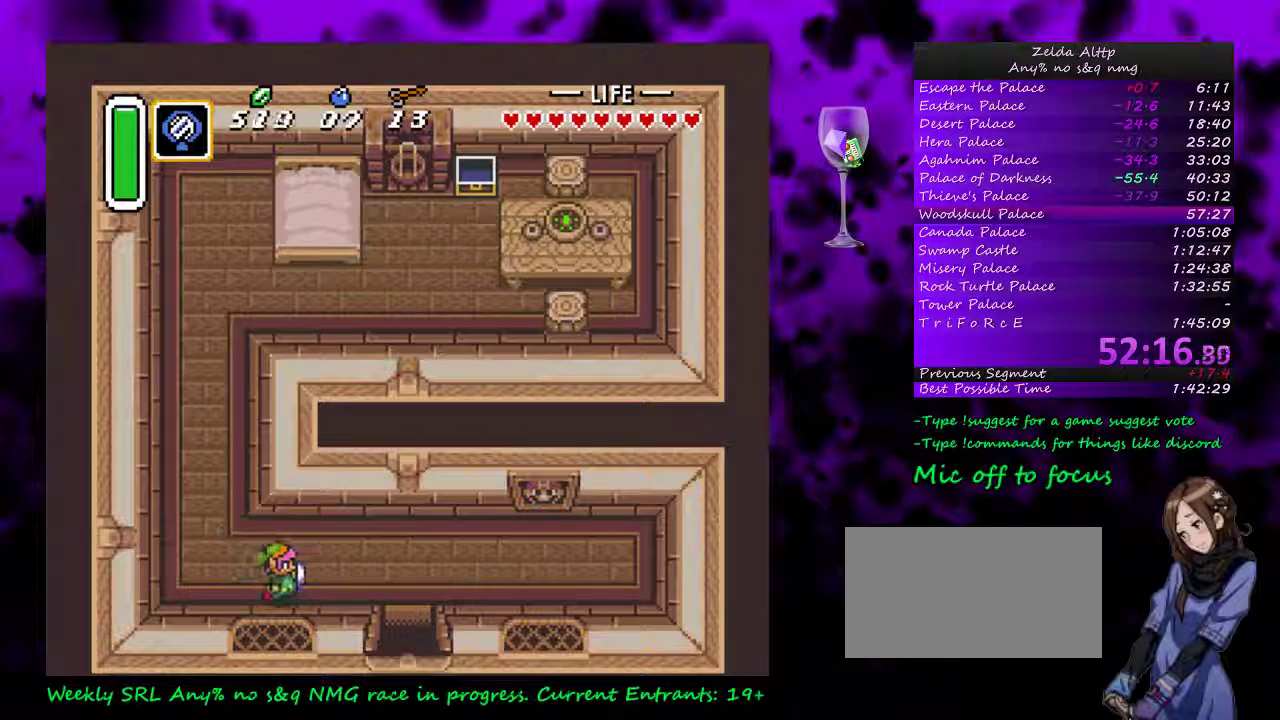
{"buttons": ["DPAD_DOWN"], "events": [[433, "DPAD_DOWN", "down"], [450, "DPAD_RIGHT", "up"]]}
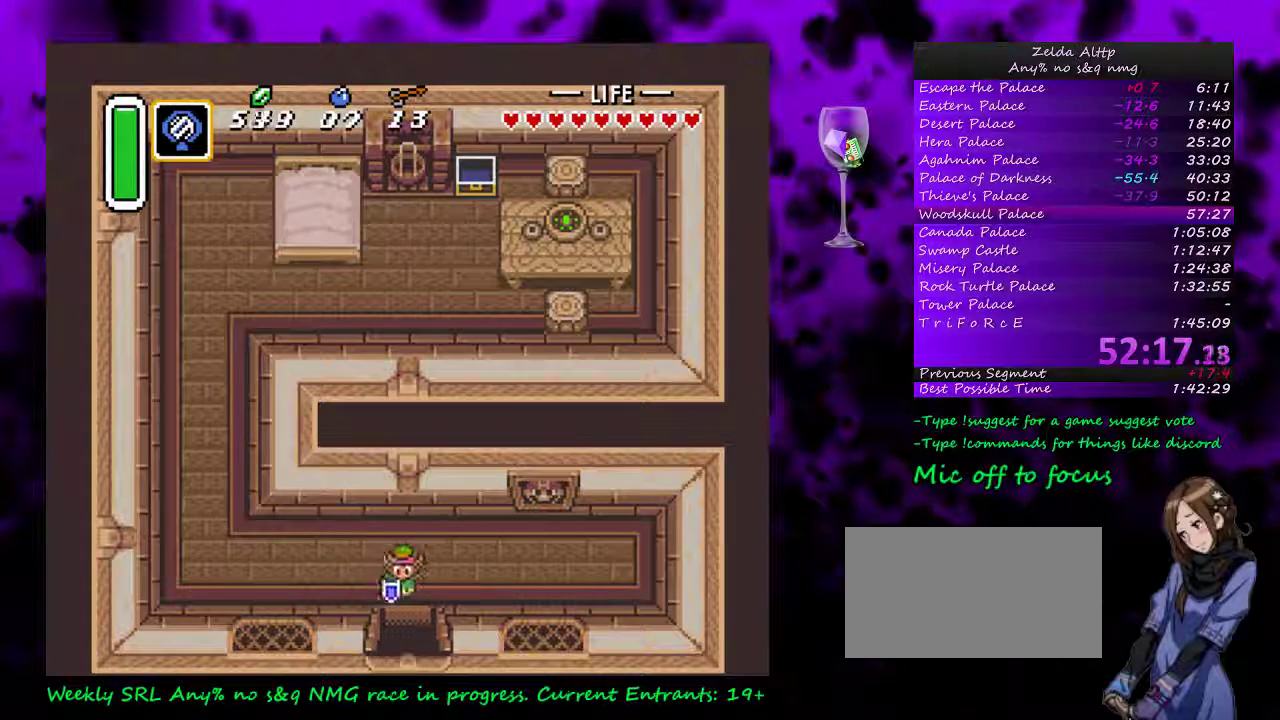
{"buttons": ["DPAD_DOWN"], "events": []}
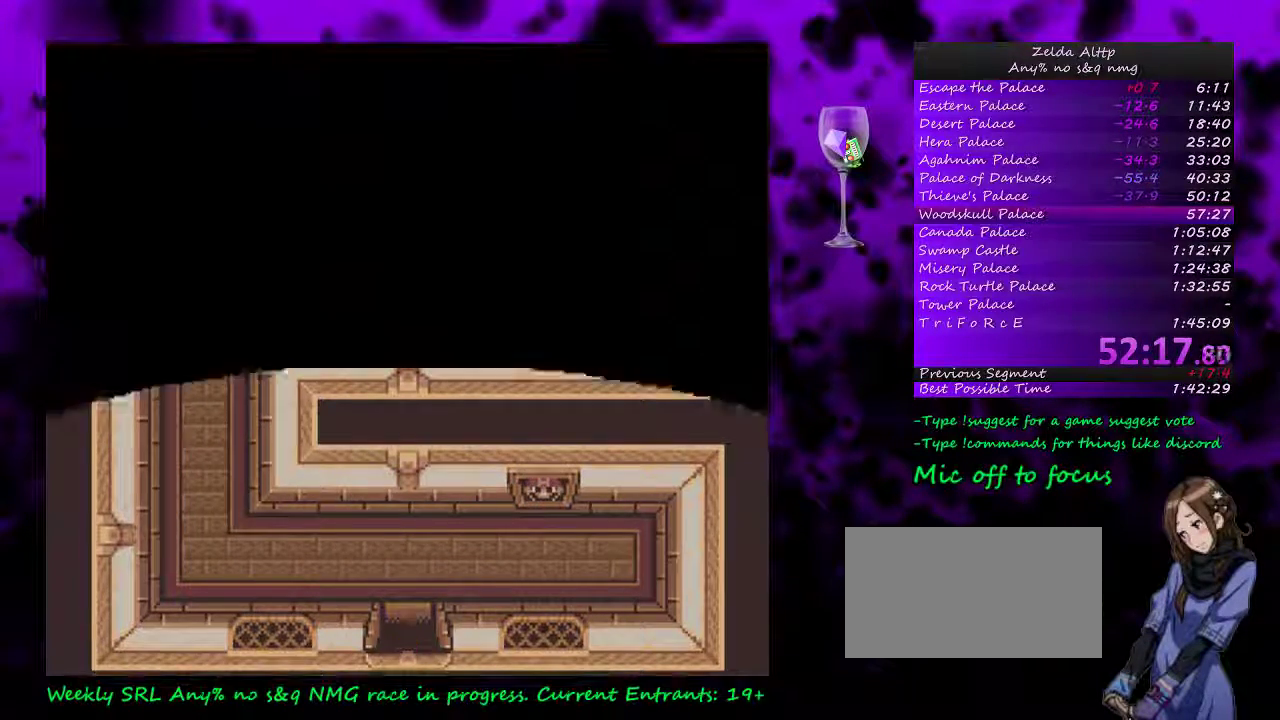
{"buttons": ["DPAD_DOWN"], "events": []}
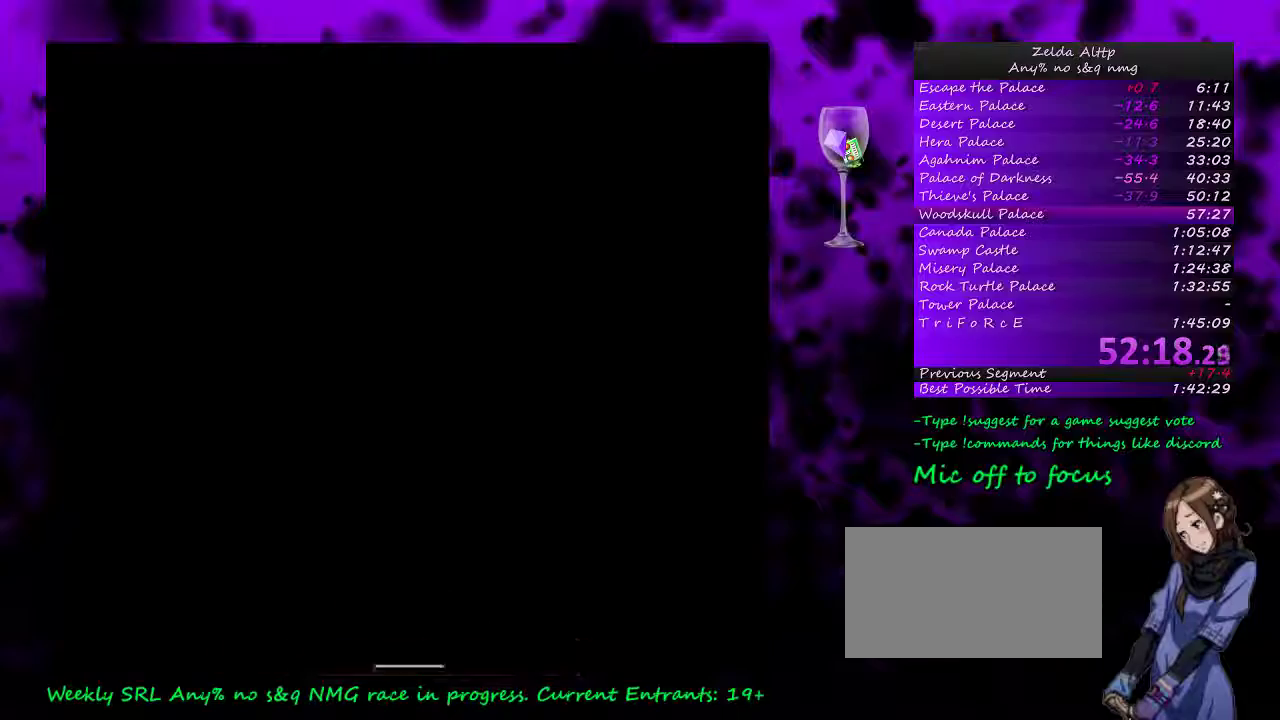
{"buttons": [], "events": [[433, "DPAD_DOWN", "up"]]}
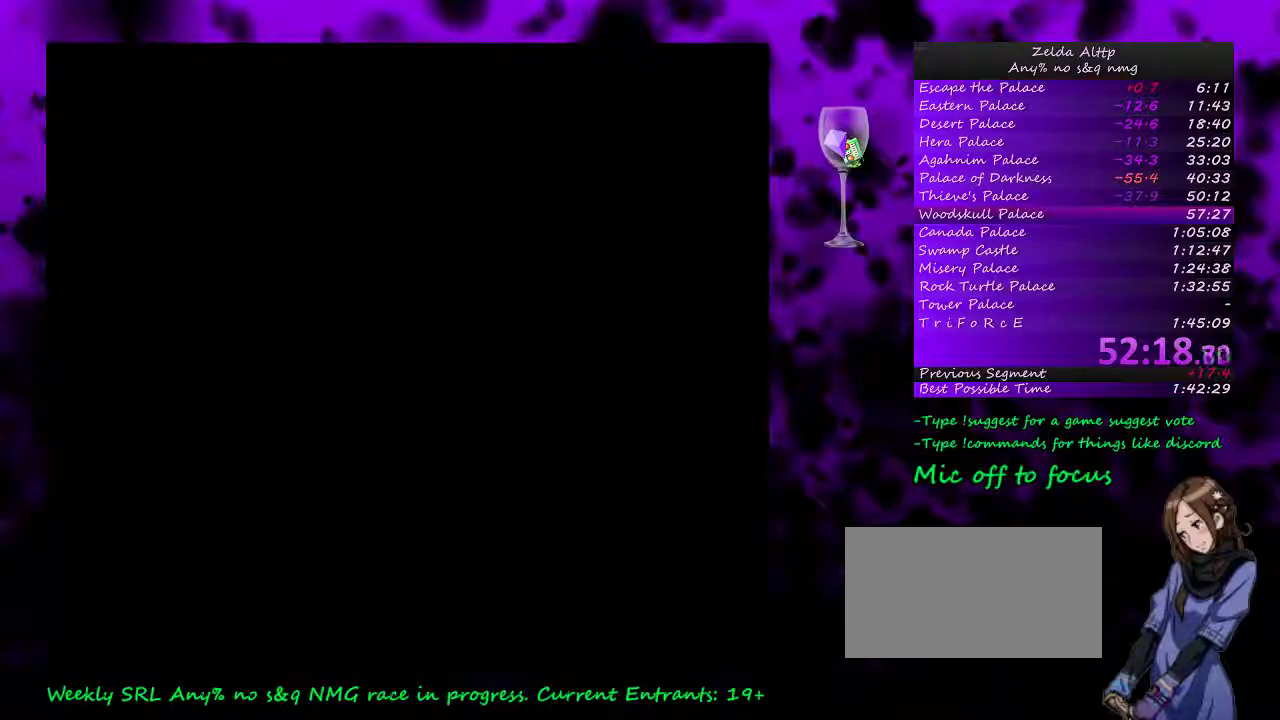
{"buttons": [], "events": []}
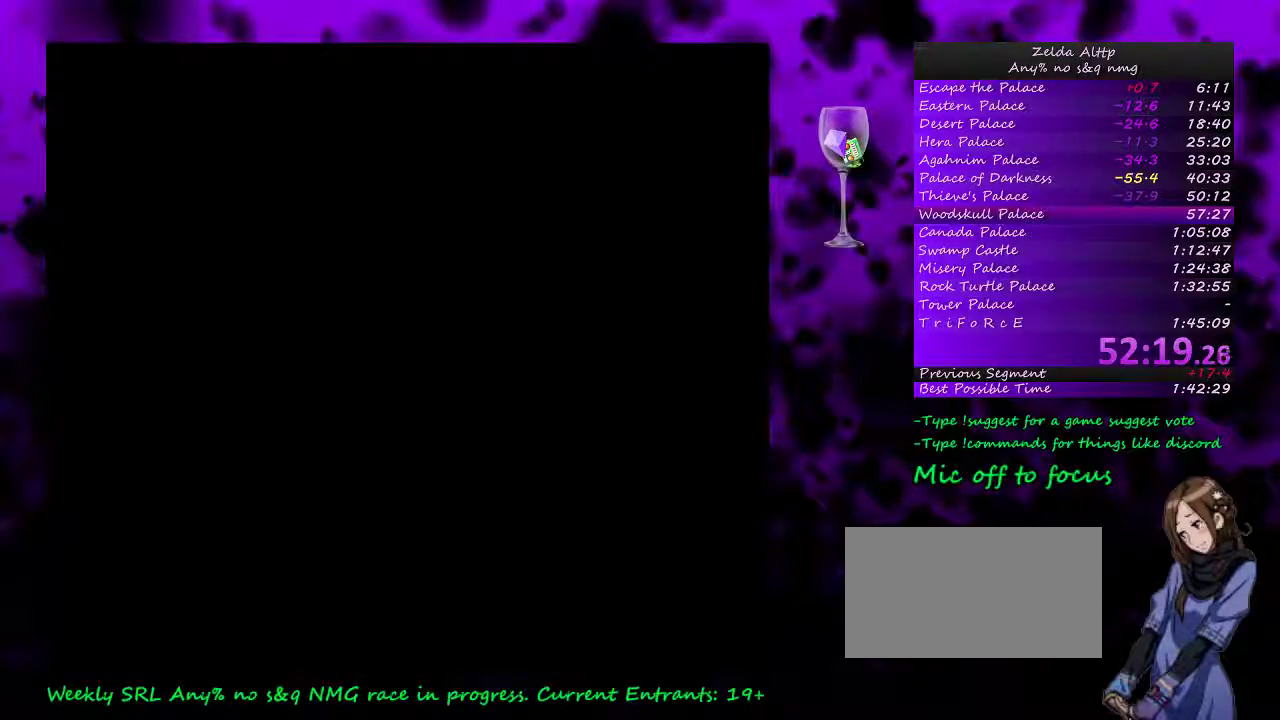
{"buttons": [], "events": []}
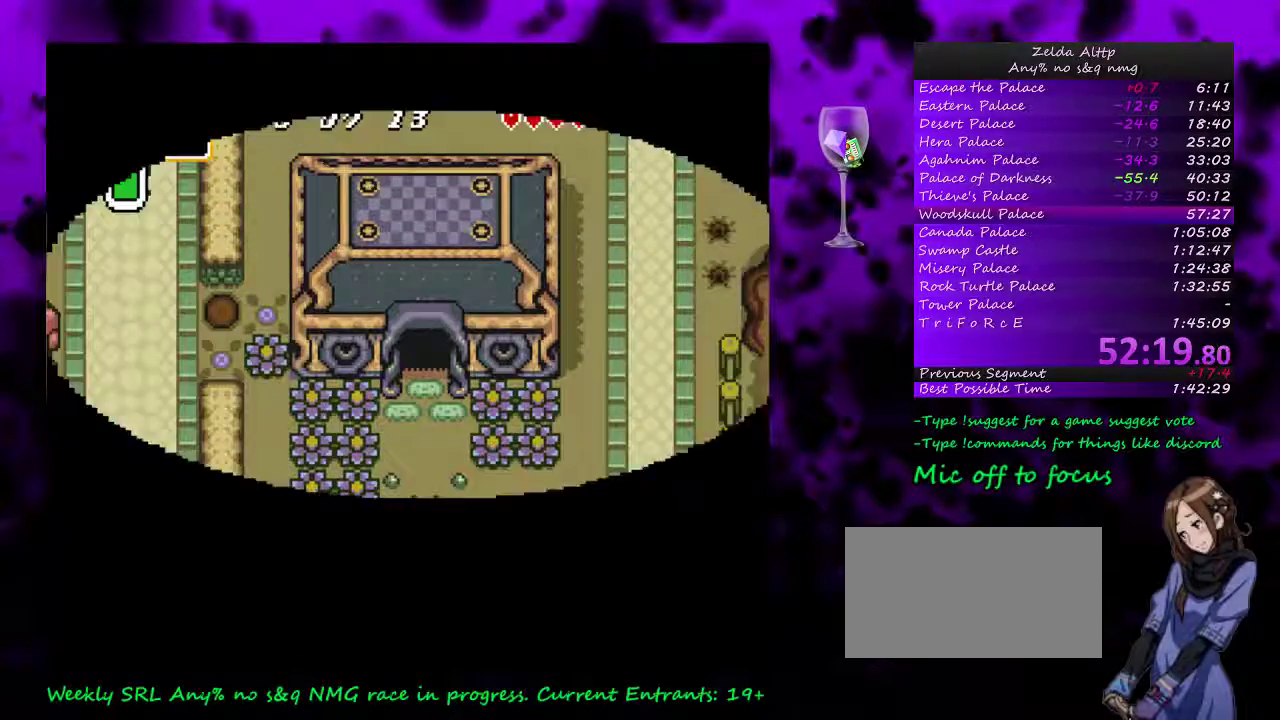
{"buttons": ["DPAD_DOWN"], "events": [[17, "DPAD_DOWN", "down"]]}
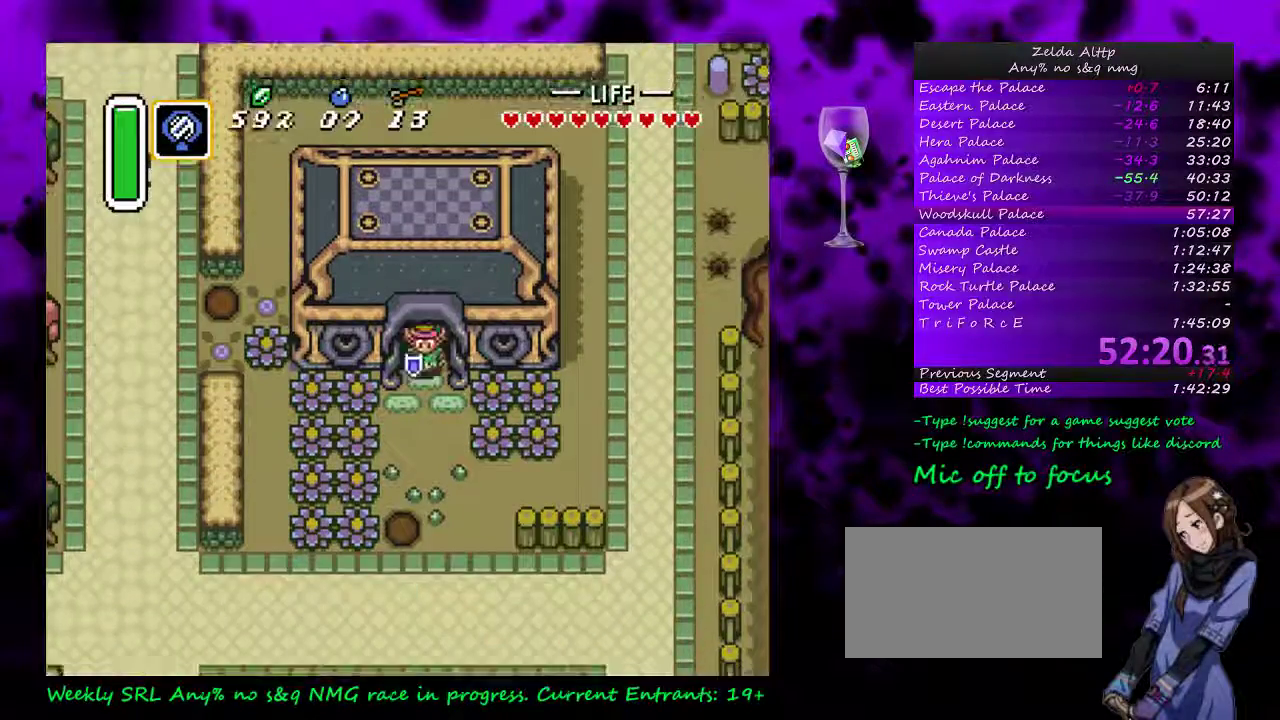
{"buttons": ["DPAD_RIGHT"], "events": [[83, "DPAD_RIGHT", "down"], [117, "DPAD_DOWN", "up"], [300, "B", "down"], [433, "B", "up"]]}
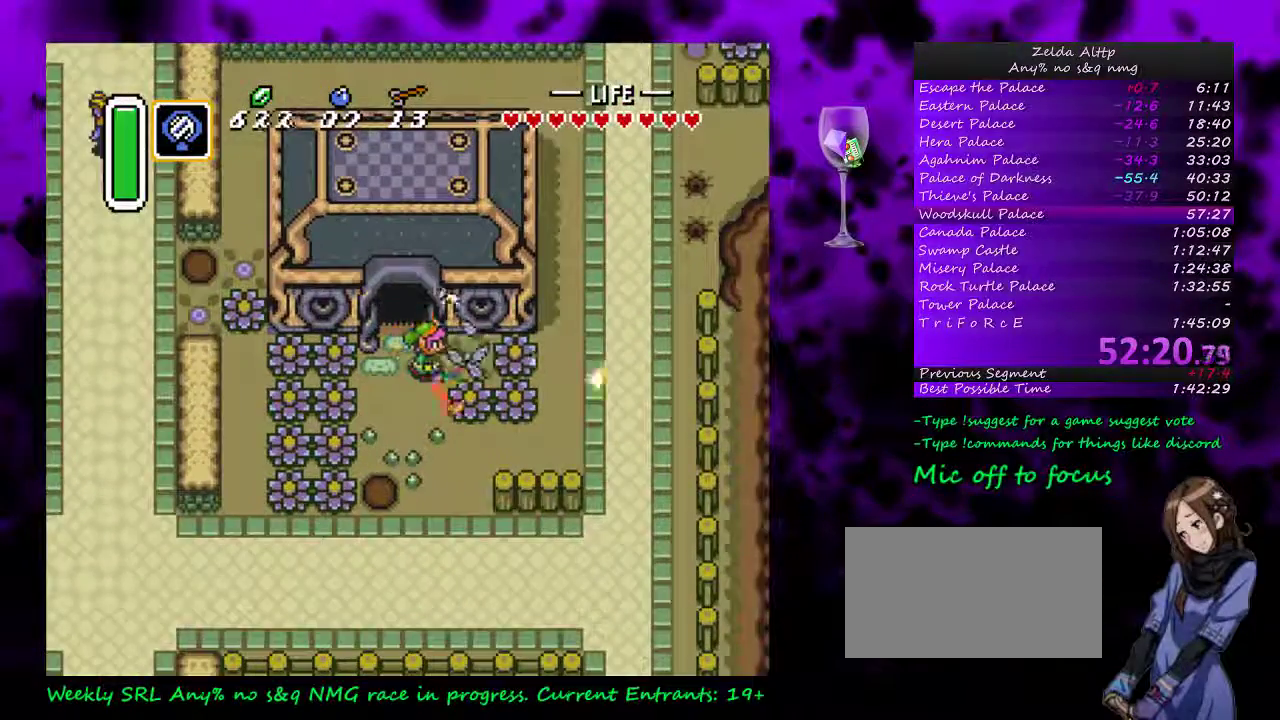
{"buttons": ["DPAD_RIGHT"], "events": [[233, "B", "down"], [333, "B", "up"]]}
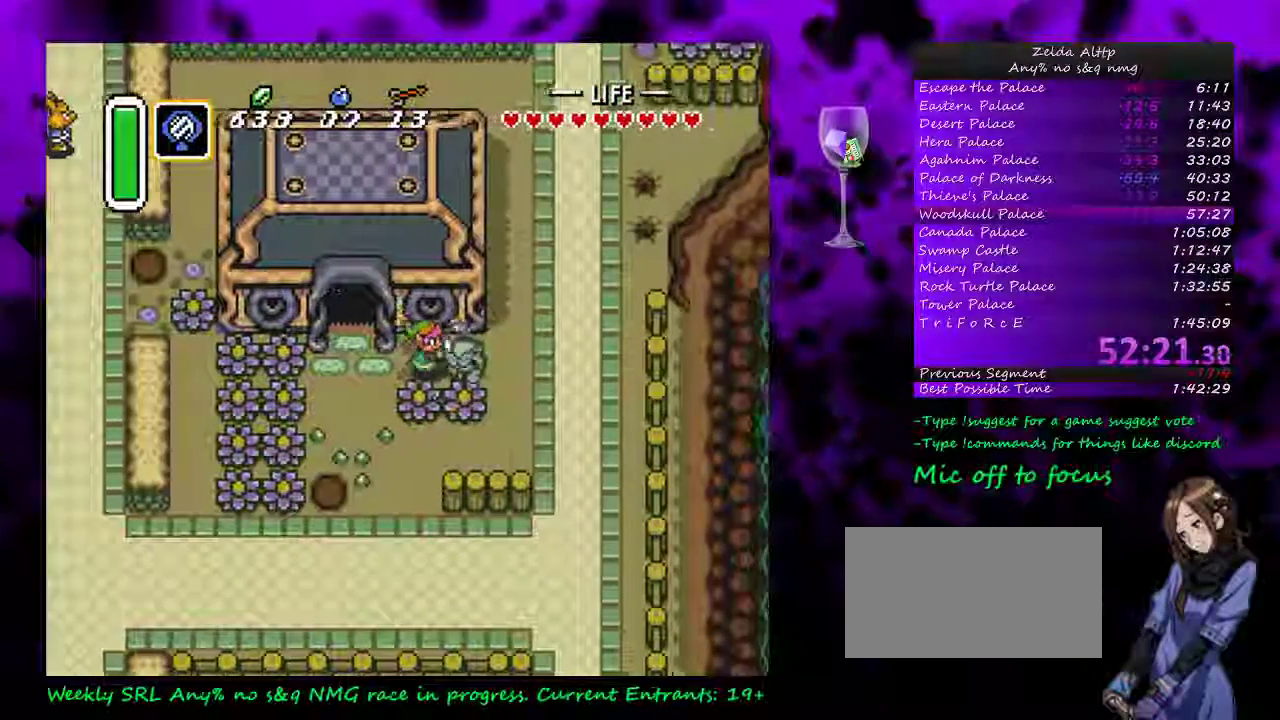
{"buttons": ["B", "DPAD_RIGHT"], "events": [[450, "B", "down"]]}
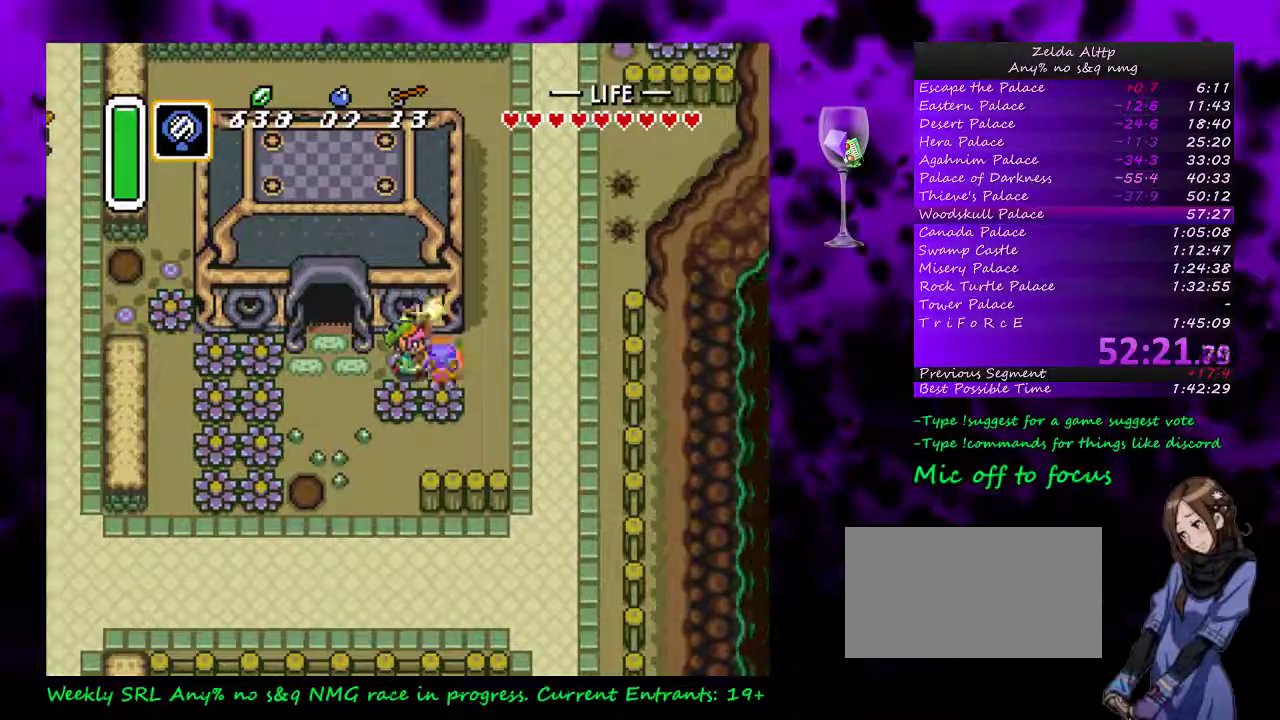
{"buttons": ["B"], "events": [[83, "DPAD_RIGHT", "up"], [117, "B", "up"], [383, "DPAD_RIGHT", "down"], [417, "B", "down"], [483, "DPAD_RIGHT", "up"]]}
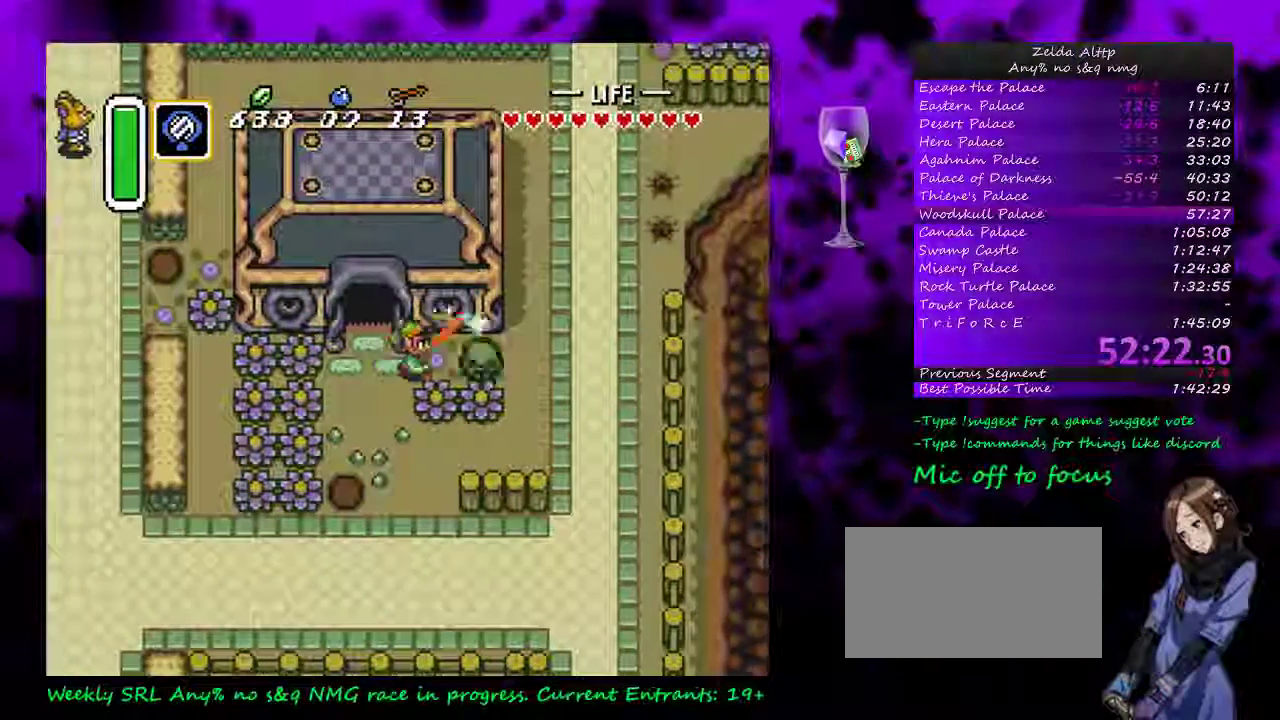
{"buttons": ["DPAD_RIGHT"], "events": [[83, "B", "up"], [267, "B", "down"], [400, "DPAD_RIGHT", "down"], [417, "B", "up"]]}
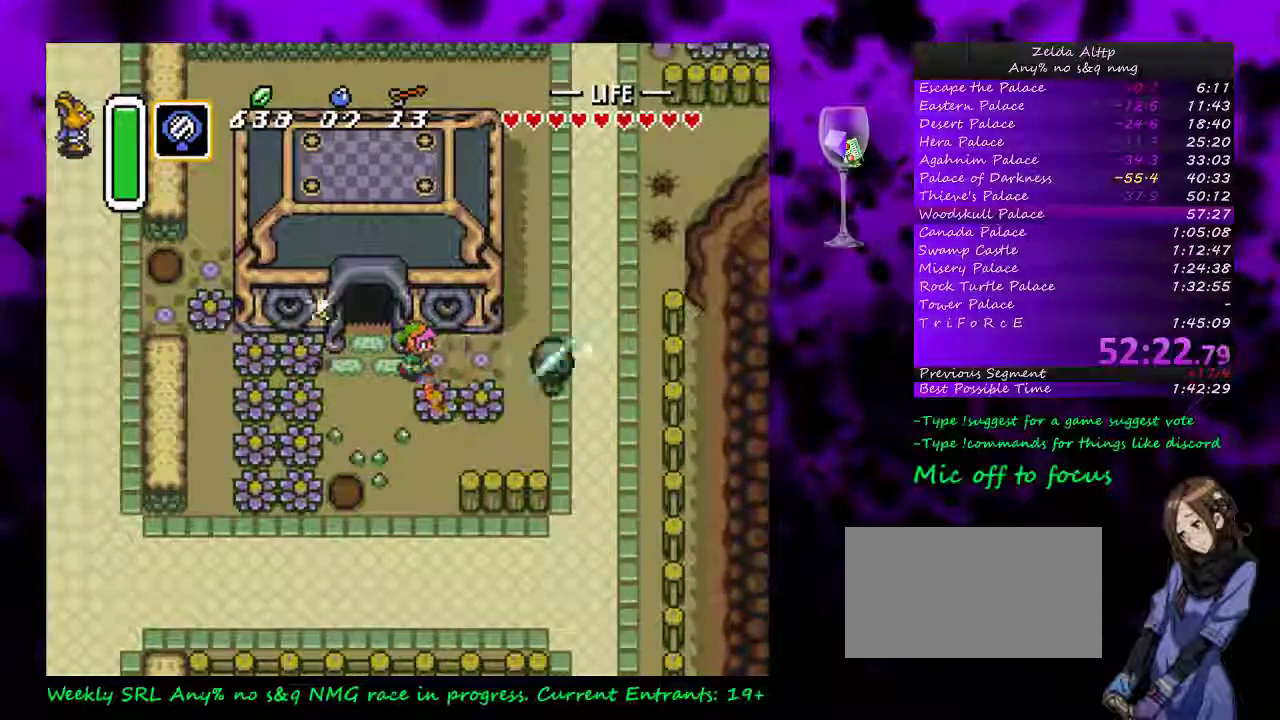
{"buttons": ["DPAD_RIGHT"], "events": []}